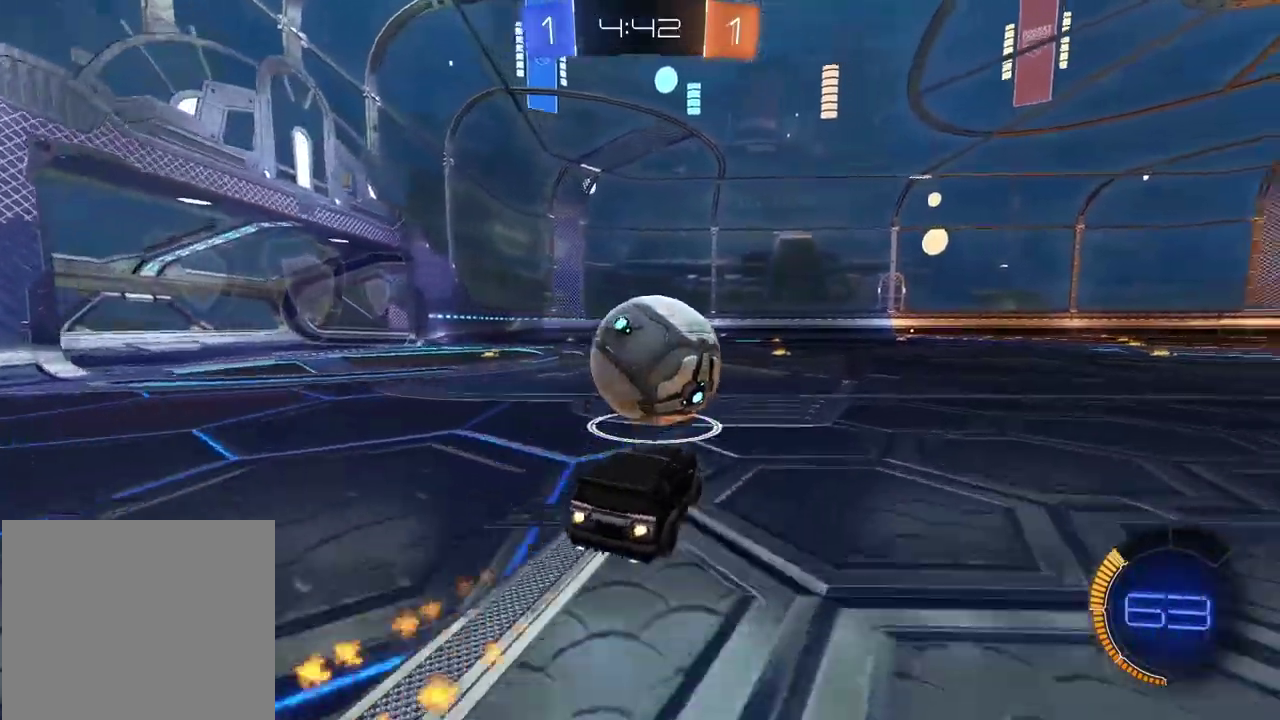
Gameplay with a controller (PlayStation layout); each line is a JSON object with the inputs held at the frame after it. "events" lists button and stick changes between this image and that frame as [ms after this image, input, new state], when the widget could be followed in between. Not read: L1.
{"buttons": ["CIRCLE", "R2"], "left_stick": "center", "right_stick": "center", "events": [[33, "TRIANGLE", "down"], [100, "left_stick", "center"], [250, "TRIANGLE", "up"], [367, "left_stick", "right"], [450, "left_stick", "center"]]}
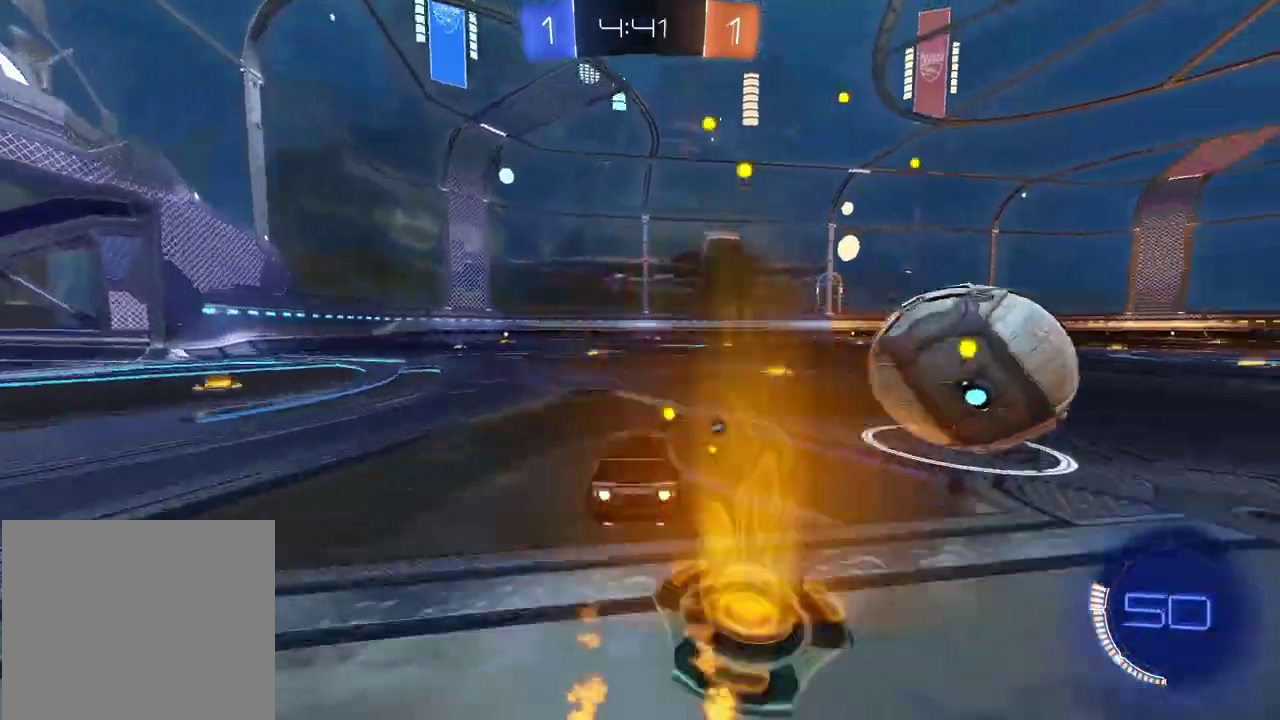
{"buttons": ["CIRCLE", "TRIANGLE", "R2"], "left_stick": "right", "right_stick": "center", "events": [[117, "left_stick", "right"], [133, "CIRCLE", "up"], [300, "CIRCLE", "down"], [350, "TRIANGLE", "down"]]}
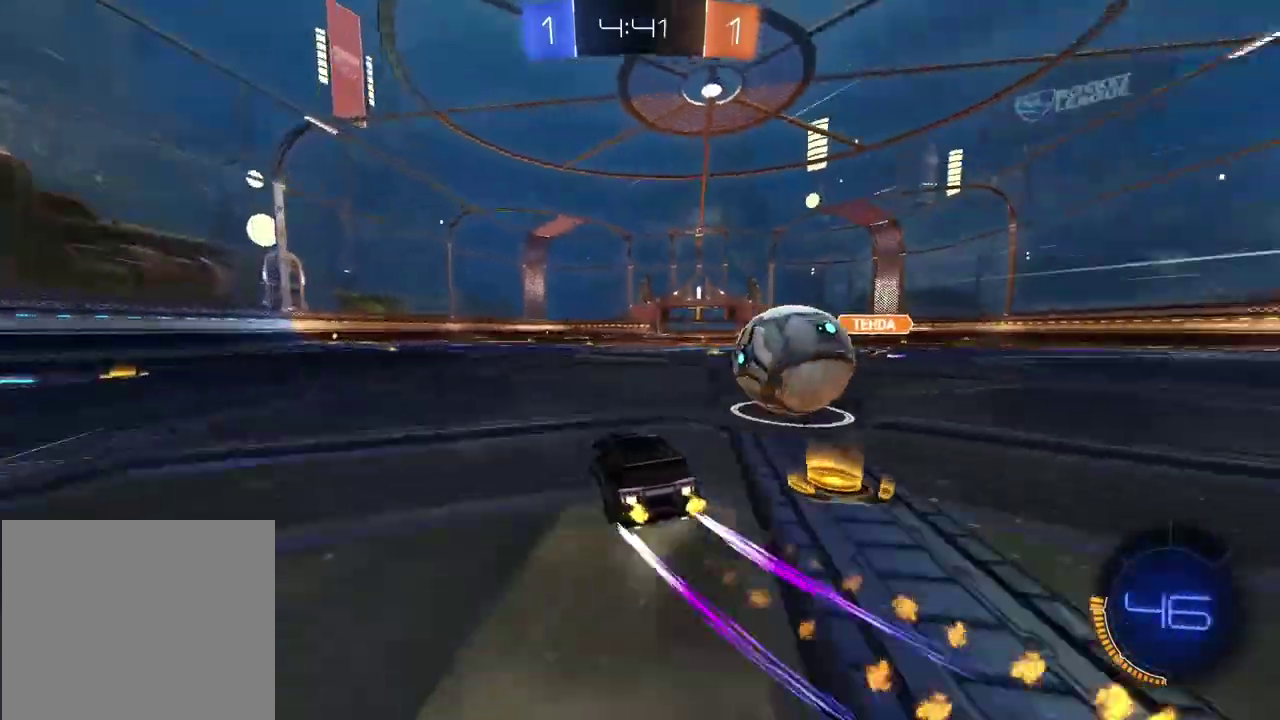
{"buttons": [], "left_stick": "right", "right_stick": "center", "events": [[33, "left_stick", "center"], [100, "TRIANGLE", "up"], [167, "left_stick", "right"], [217, "TRIANGLE", "down"], [383, "TRIANGLE", "up"], [417, "CIRCLE", "up"], [500, "R2", "up"]]}
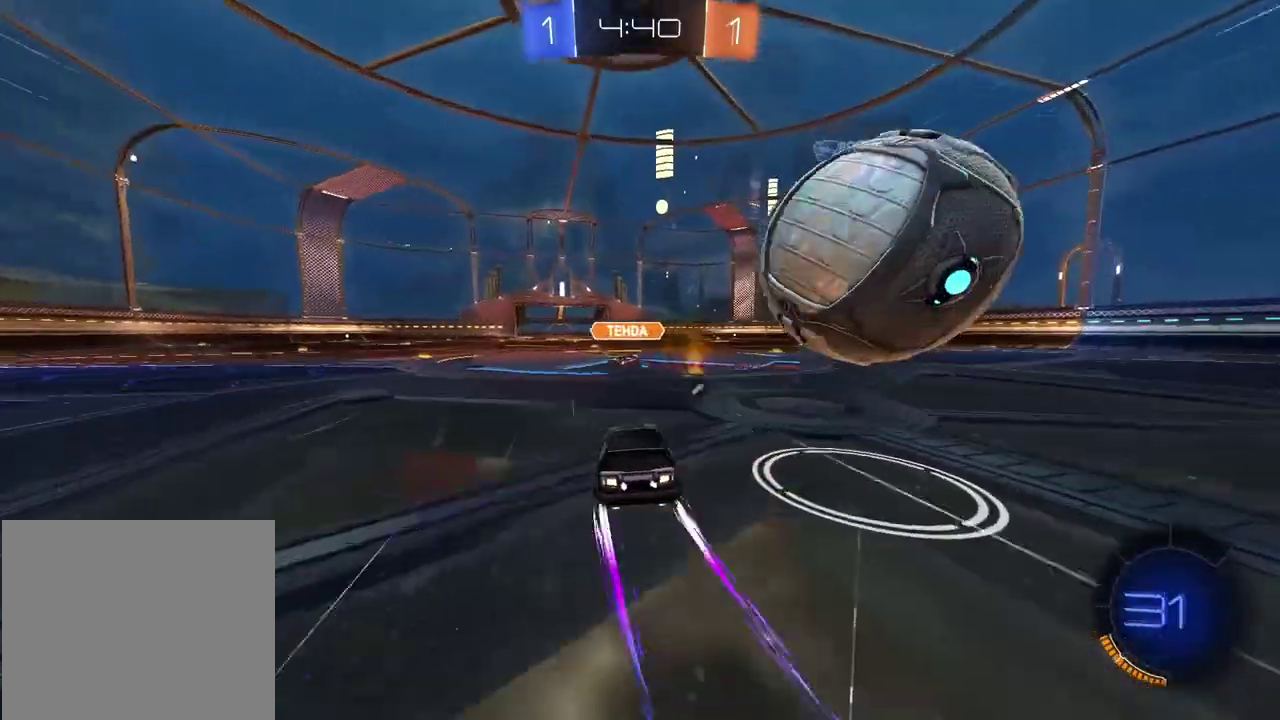
{"buttons": ["R2"], "left_stick": "center", "right_stick": "center", "events": [[17, "left_stick", "center"], [33, "L2", "down"], [183, "L2", "up"], [233, "R2", "down"]]}
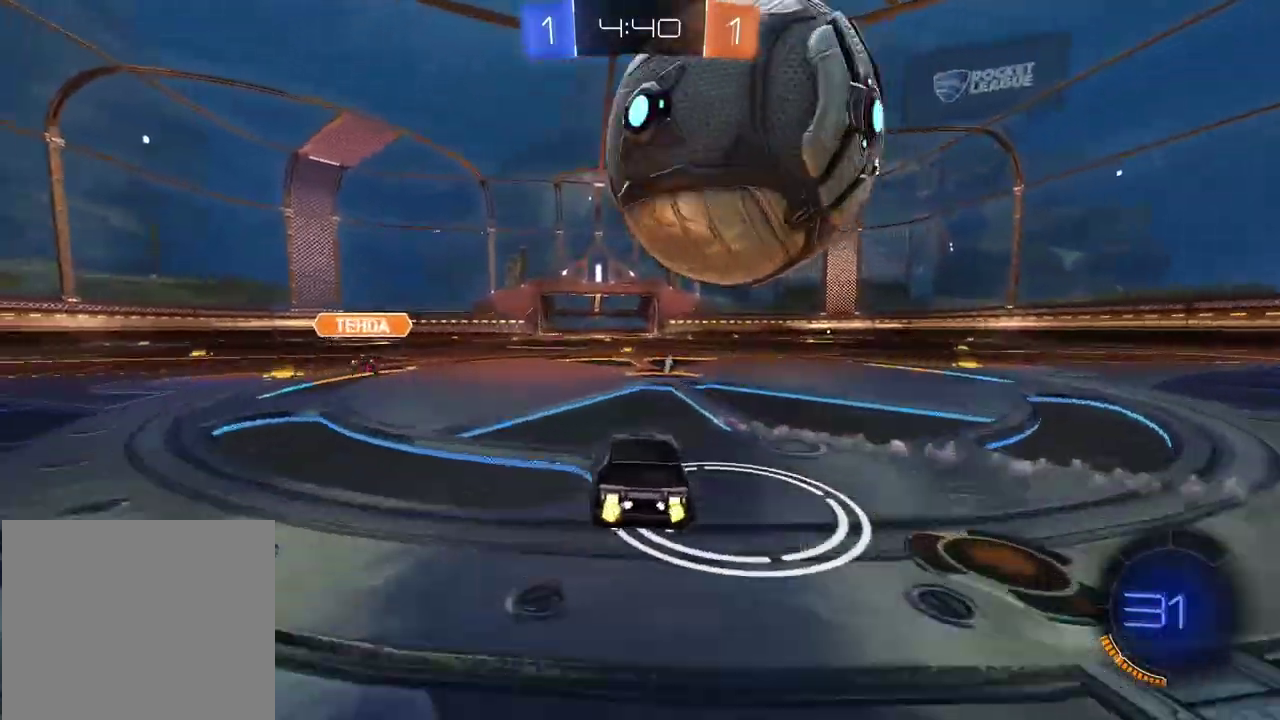
{"buttons": ["R2"], "left_stick": "center", "right_stick": "center", "events": [[50, "R2", "up"], [217, "R2", "down"], [400, "left_stick", "down-left"], [483, "left_stick", "center"]]}